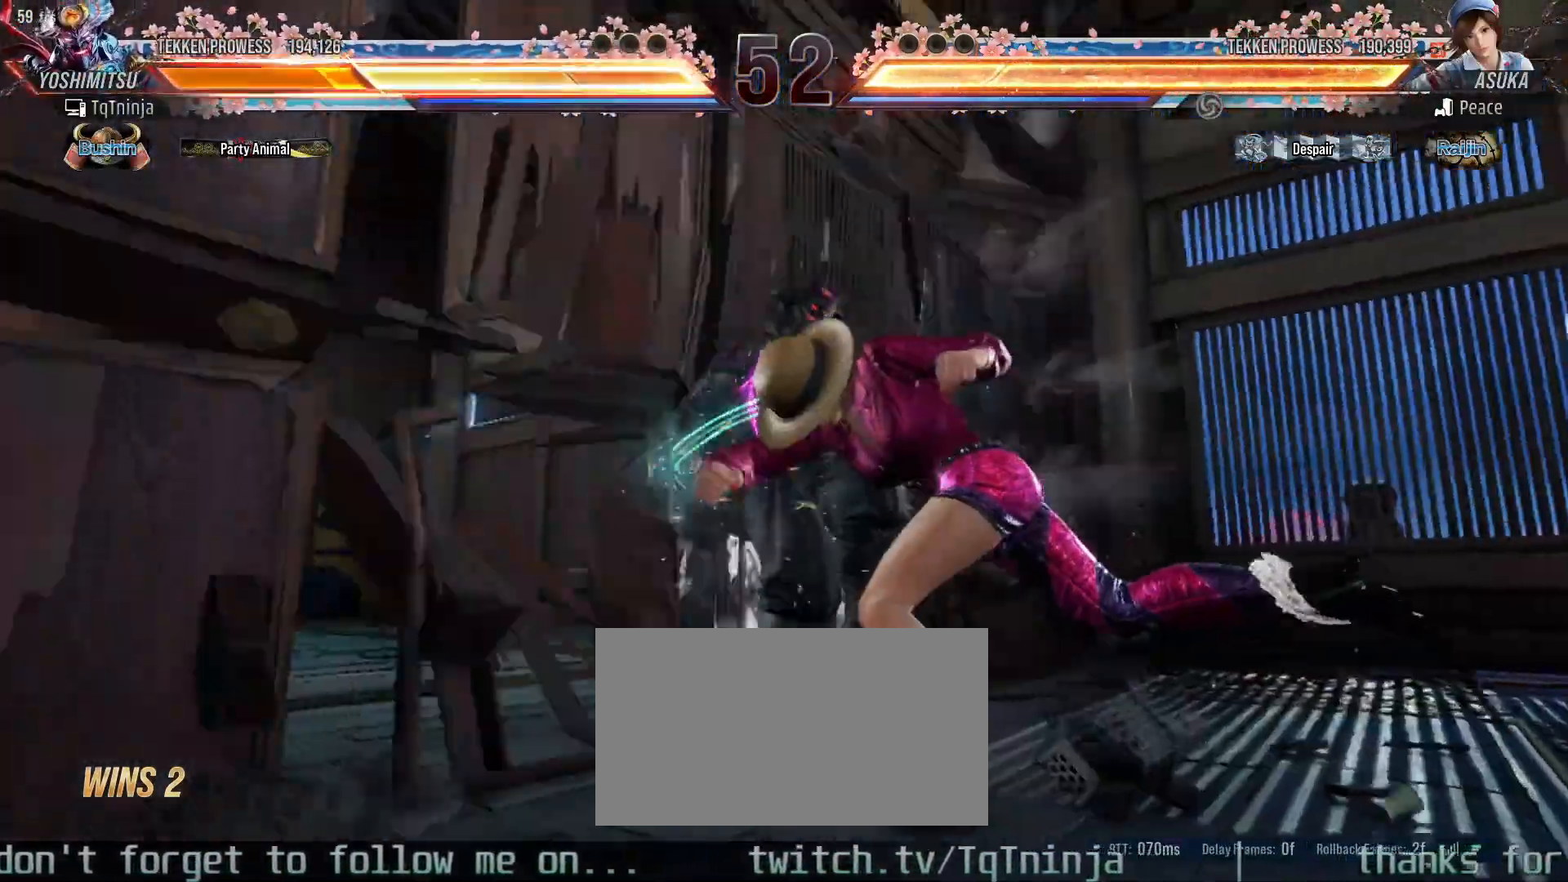
Gameplay with a controller (arcade stick); each line is a JSON object with the inputs held at the frame after it. "events" lists button and stick changes between this image and that frame as [ms after this image, input, new state], when the widget could be followed in between. Not read: L3 R3.
{"buttons": [], "left_stick": "center", "events": [[50, "TRIANGLE", "down"], [100, "TRIANGLE", "up"], [133, "SQUARE", "down"], [167, "SQUARE", "up"], [217, "TRIANGLE", "down"], [250, "TRIANGLE", "up"], [283, "SQUARE", "down"], [333, "SQUARE", "up"], [417, "left_stick", "center"]]}
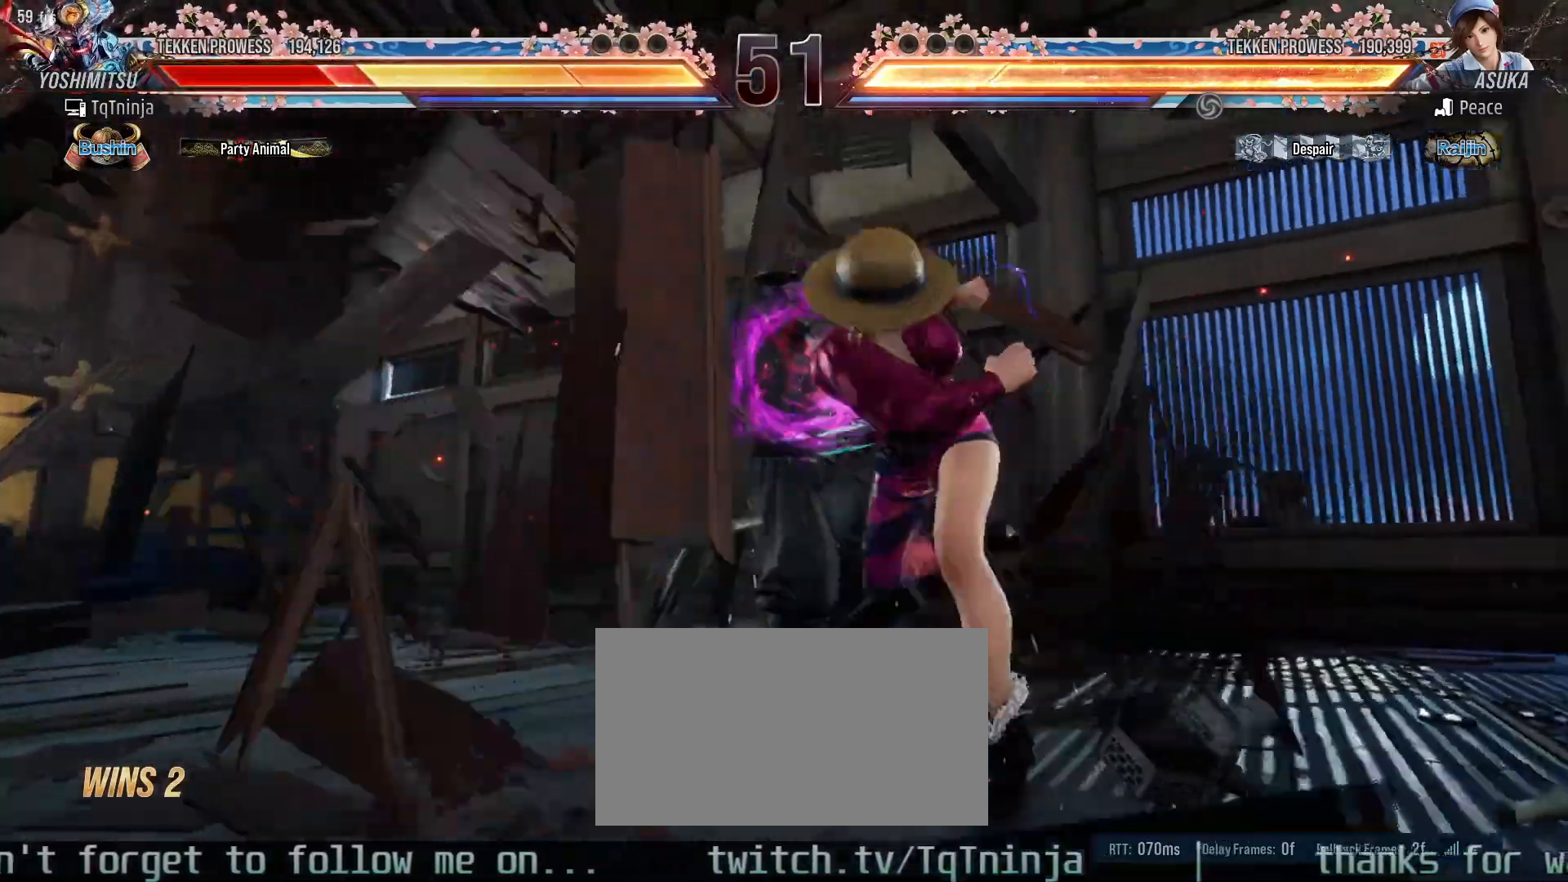
{"buttons": [], "left_stick": "center", "events": []}
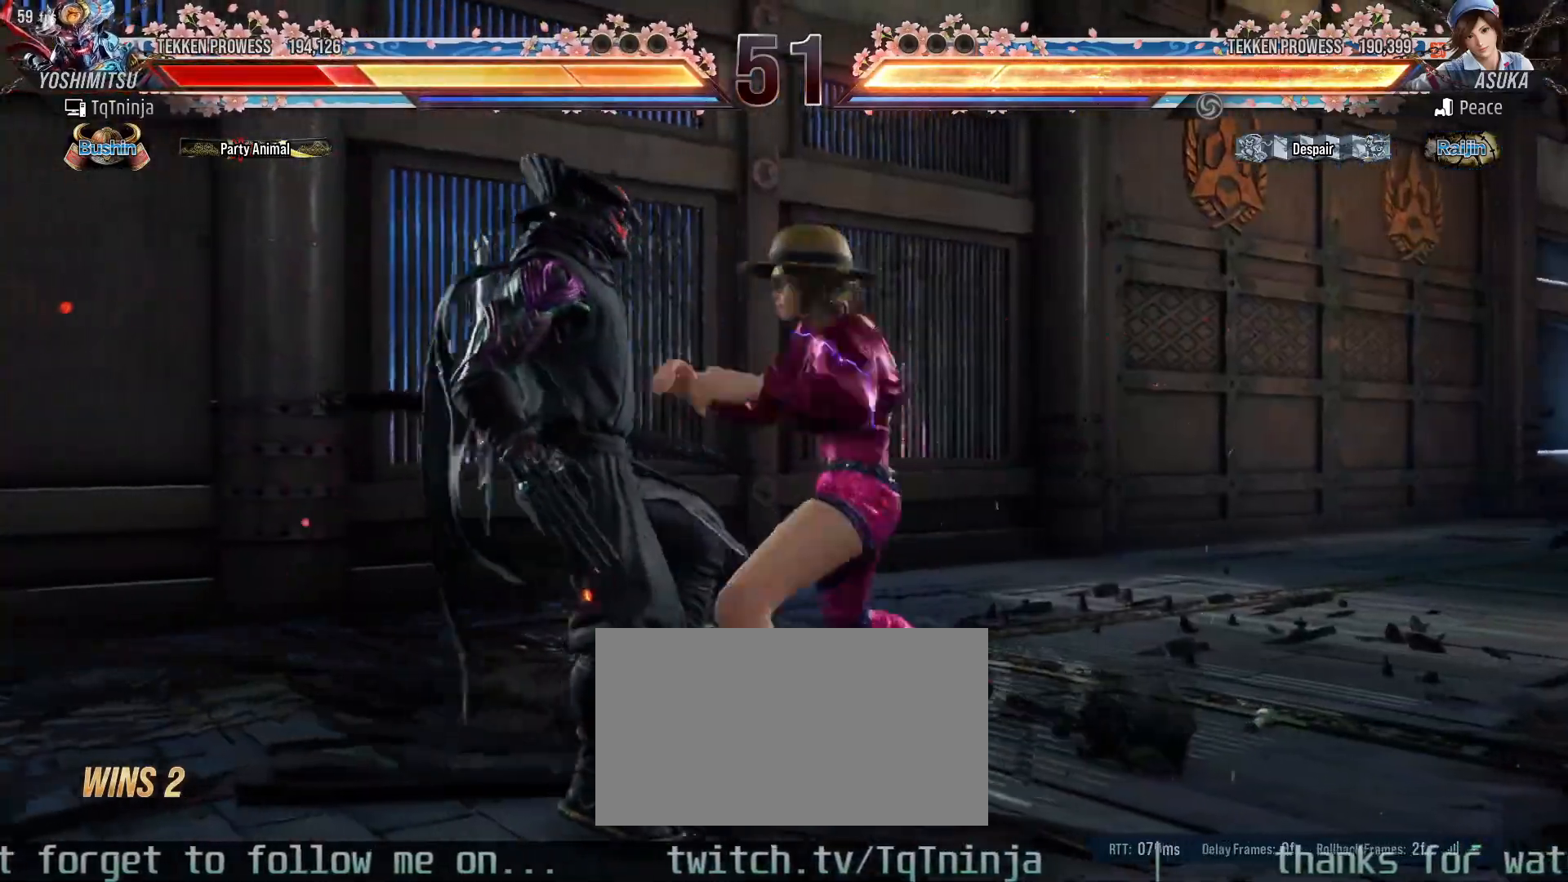
{"buttons": [], "left_stick": "center", "events": []}
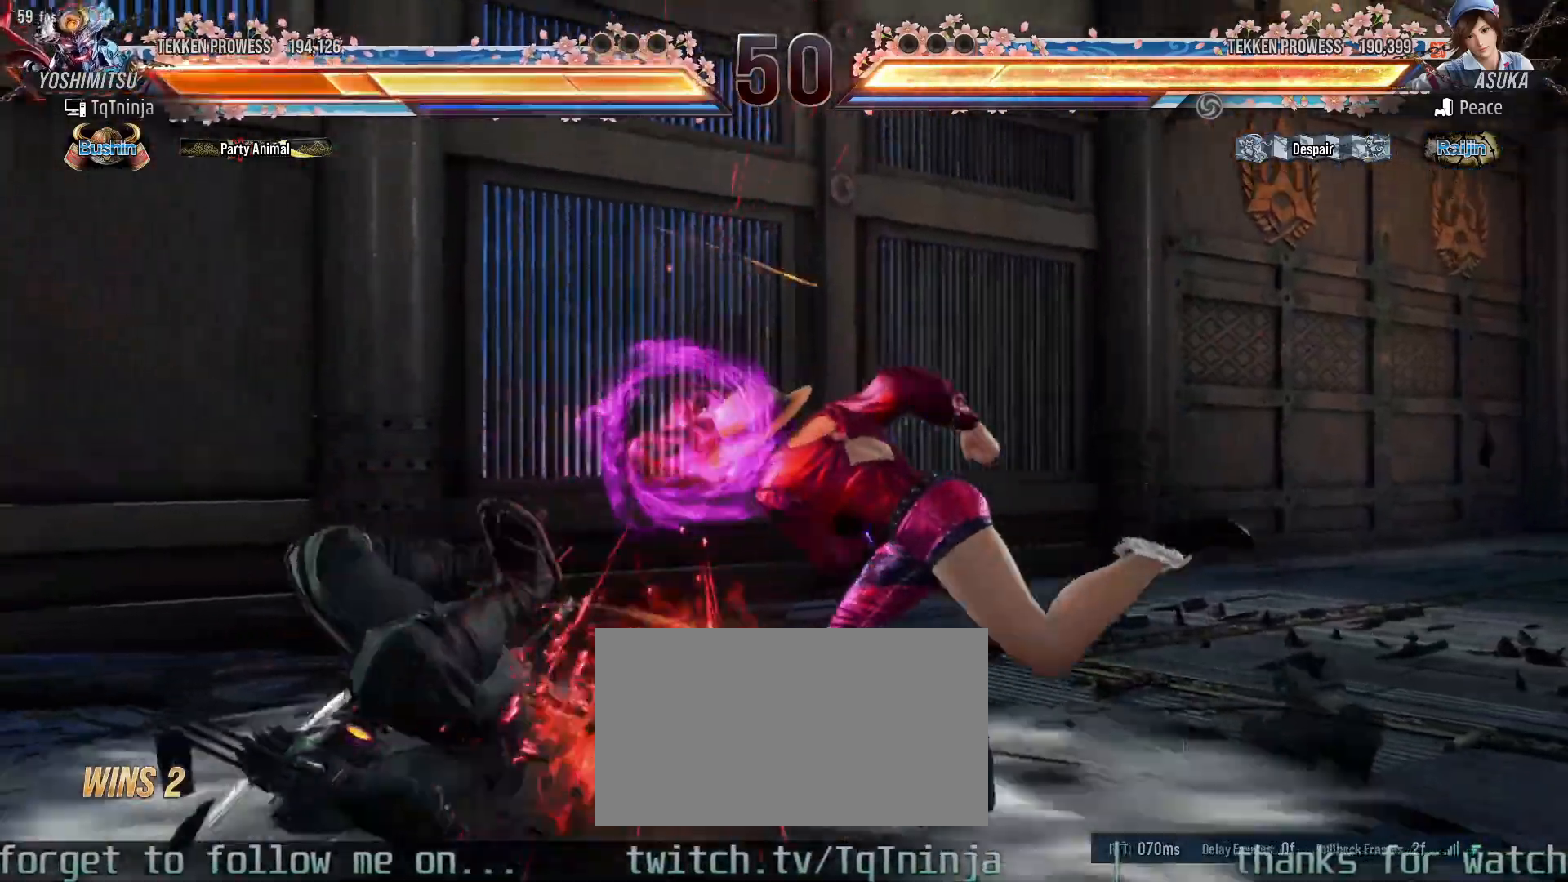
{"buttons": [], "left_stick": "left"}
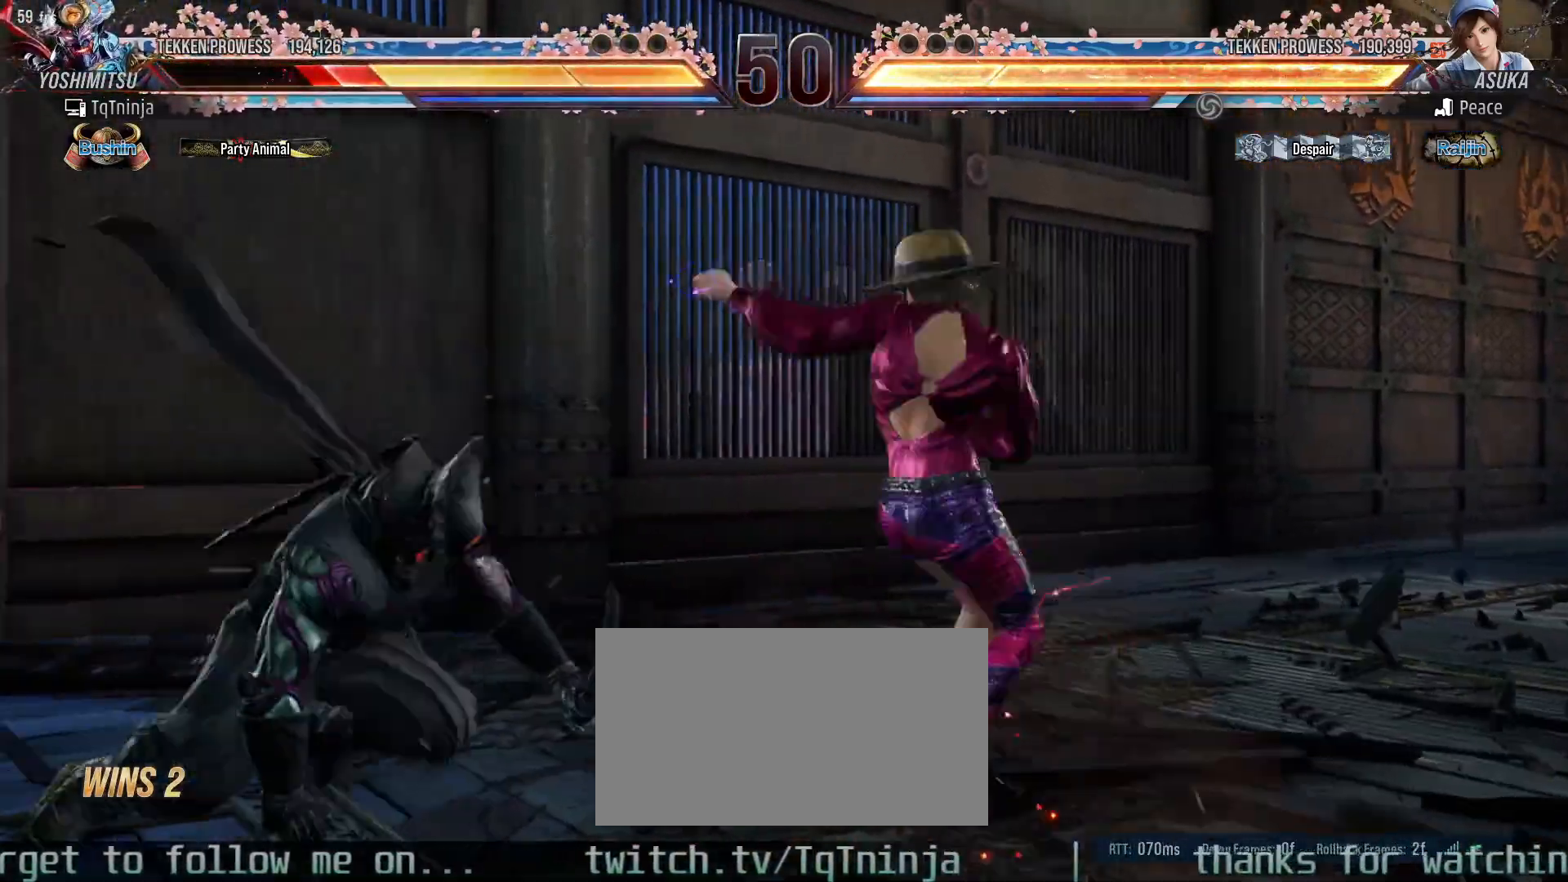
{"buttons": [], "left_stick": "down-right", "events": [[133, "left_stick", "down-left"], [383, "left_stick", "down-right"]]}
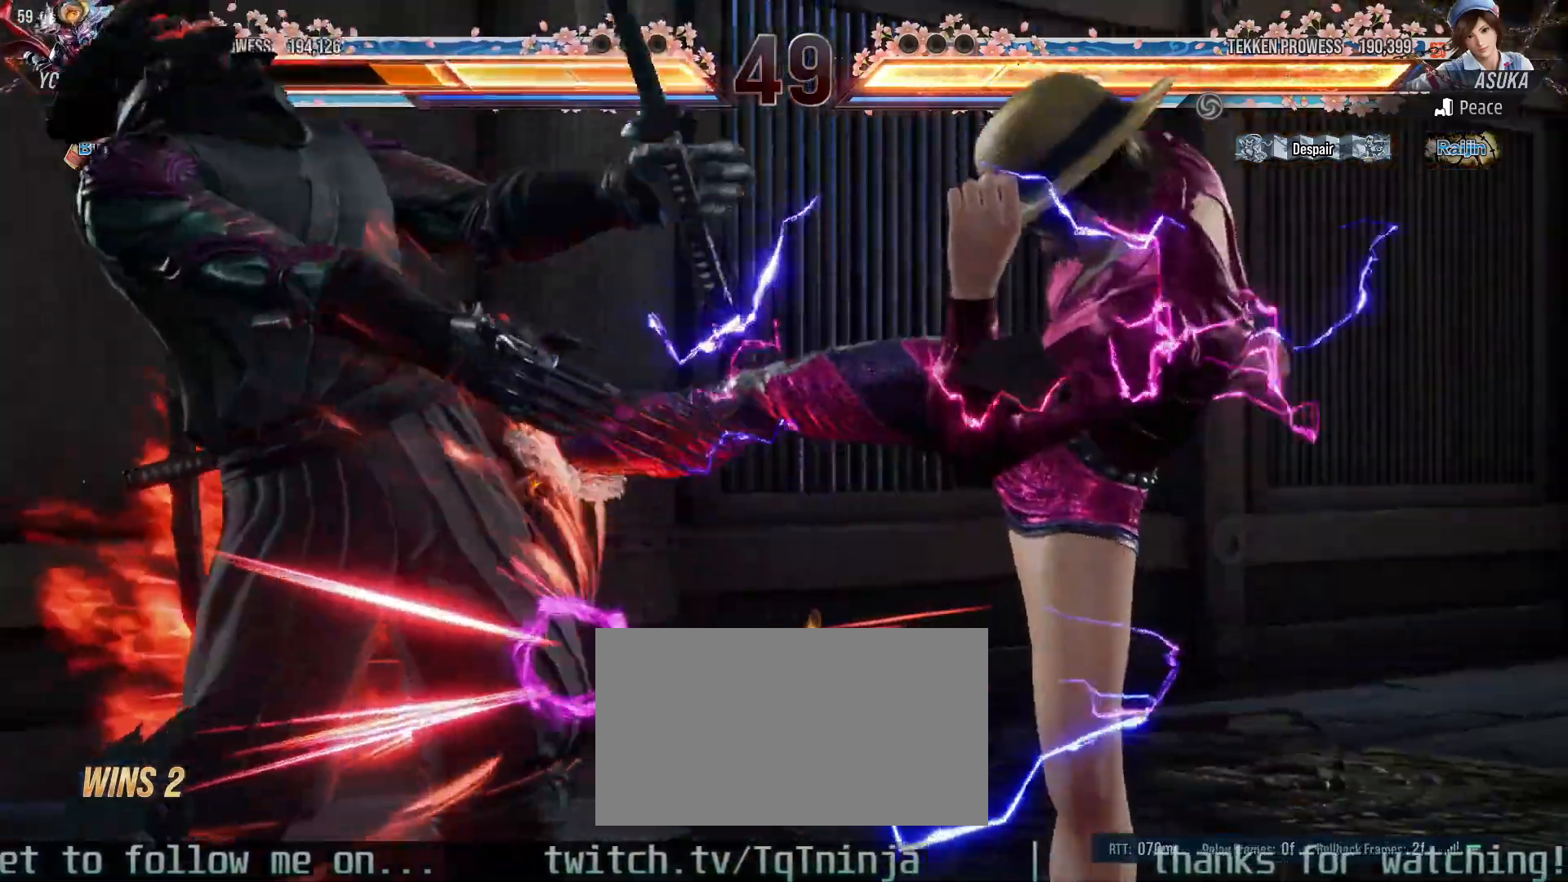
{"buttons": [], "left_stick": "left", "events": [[117, "left_stick", "center"], [233, "left_stick", "left"]]}
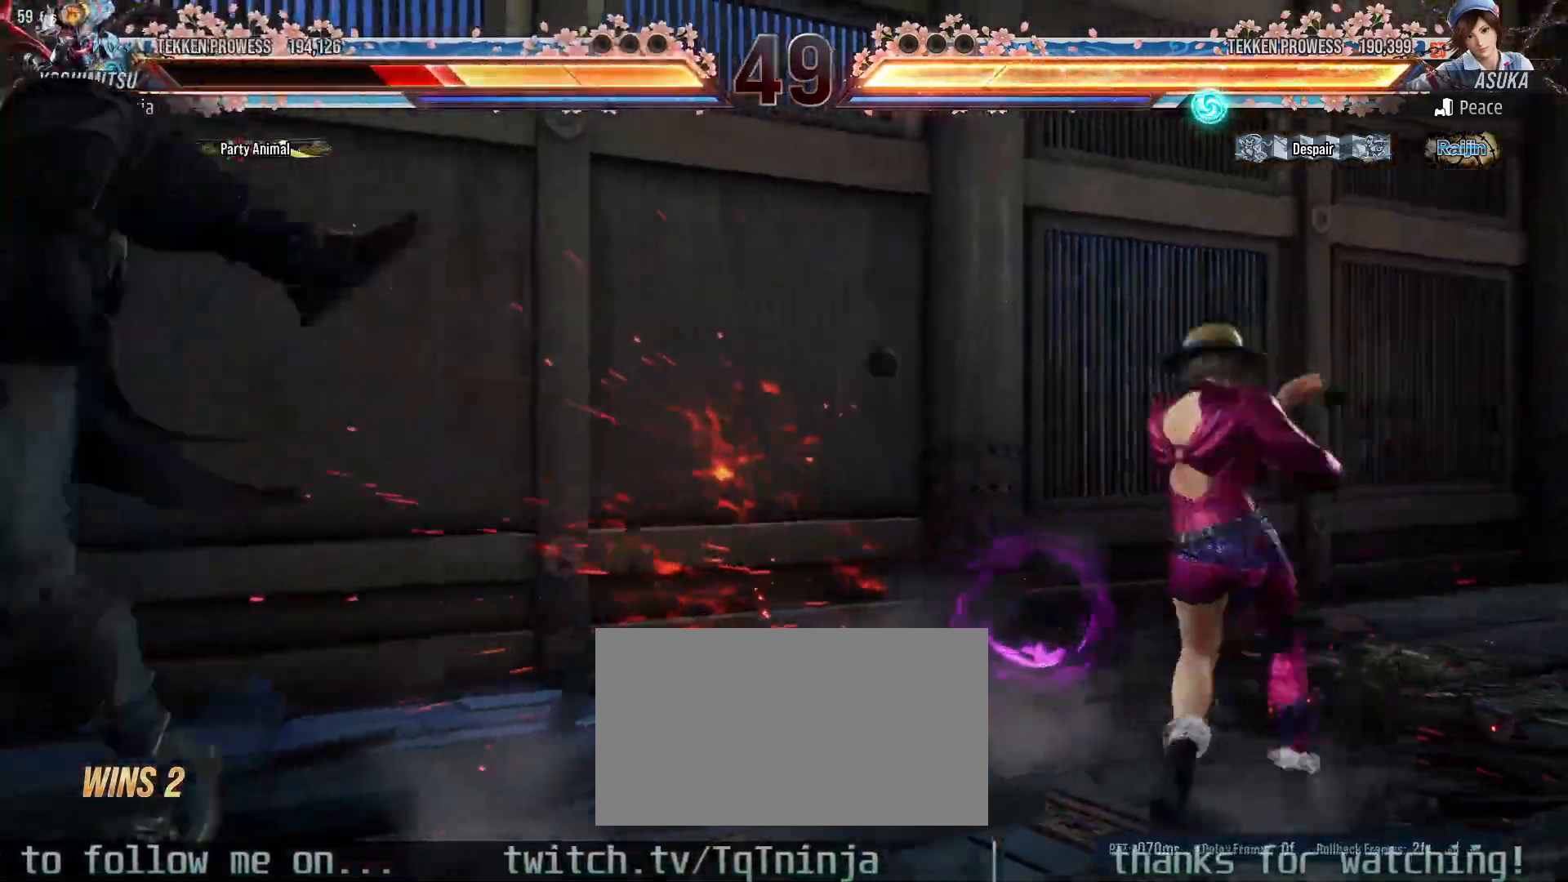
{"buttons": [], "left_stick": "left", "events": []}
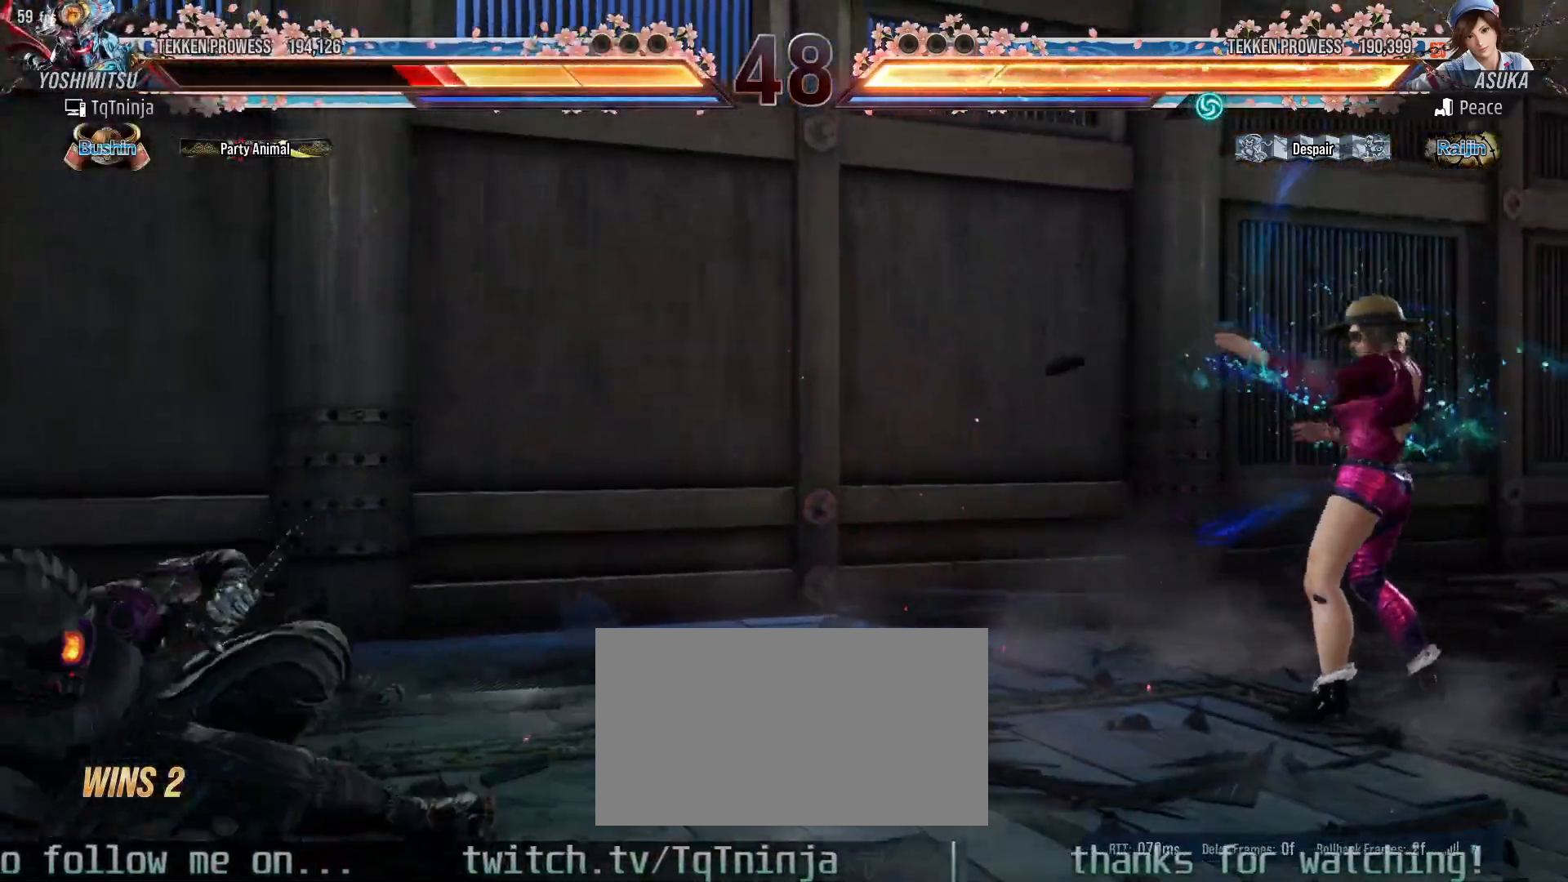
{"buttons": [], "left_stick": "center", "events": [[50, "left_stick", "center"], [267, "left_stick", "down"], [300, "CIRCLE", "down"], [300, "CROSS", "down"], [383, "CROSS", "up"], [383, "left_stick", "center"], [400, "CIRCLE", "up"]]}
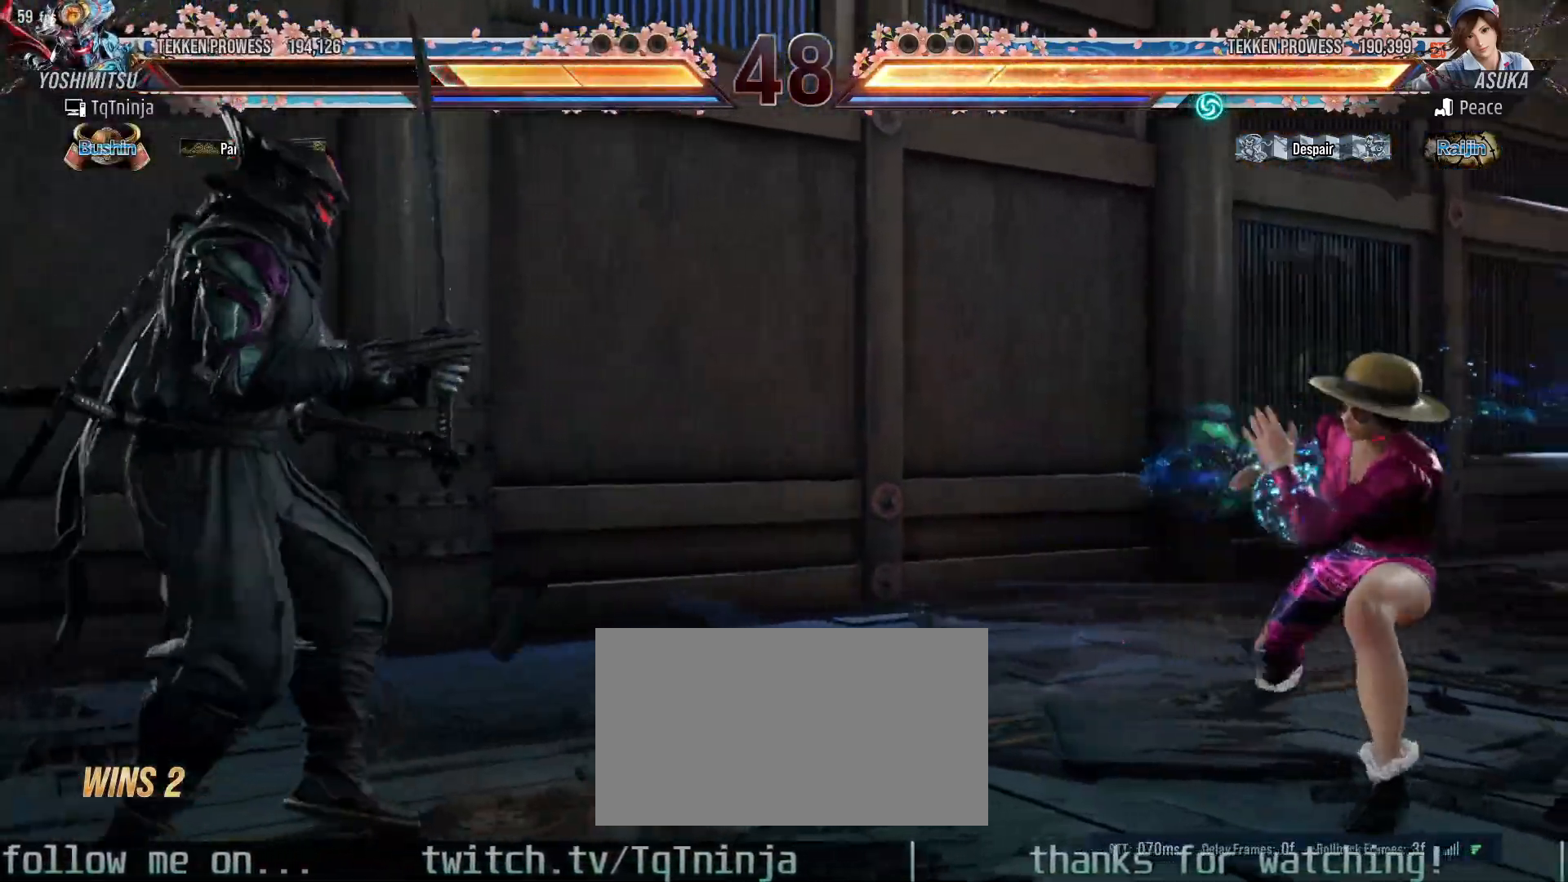
{"buttons": [], "left_stick": "center", "events": []}
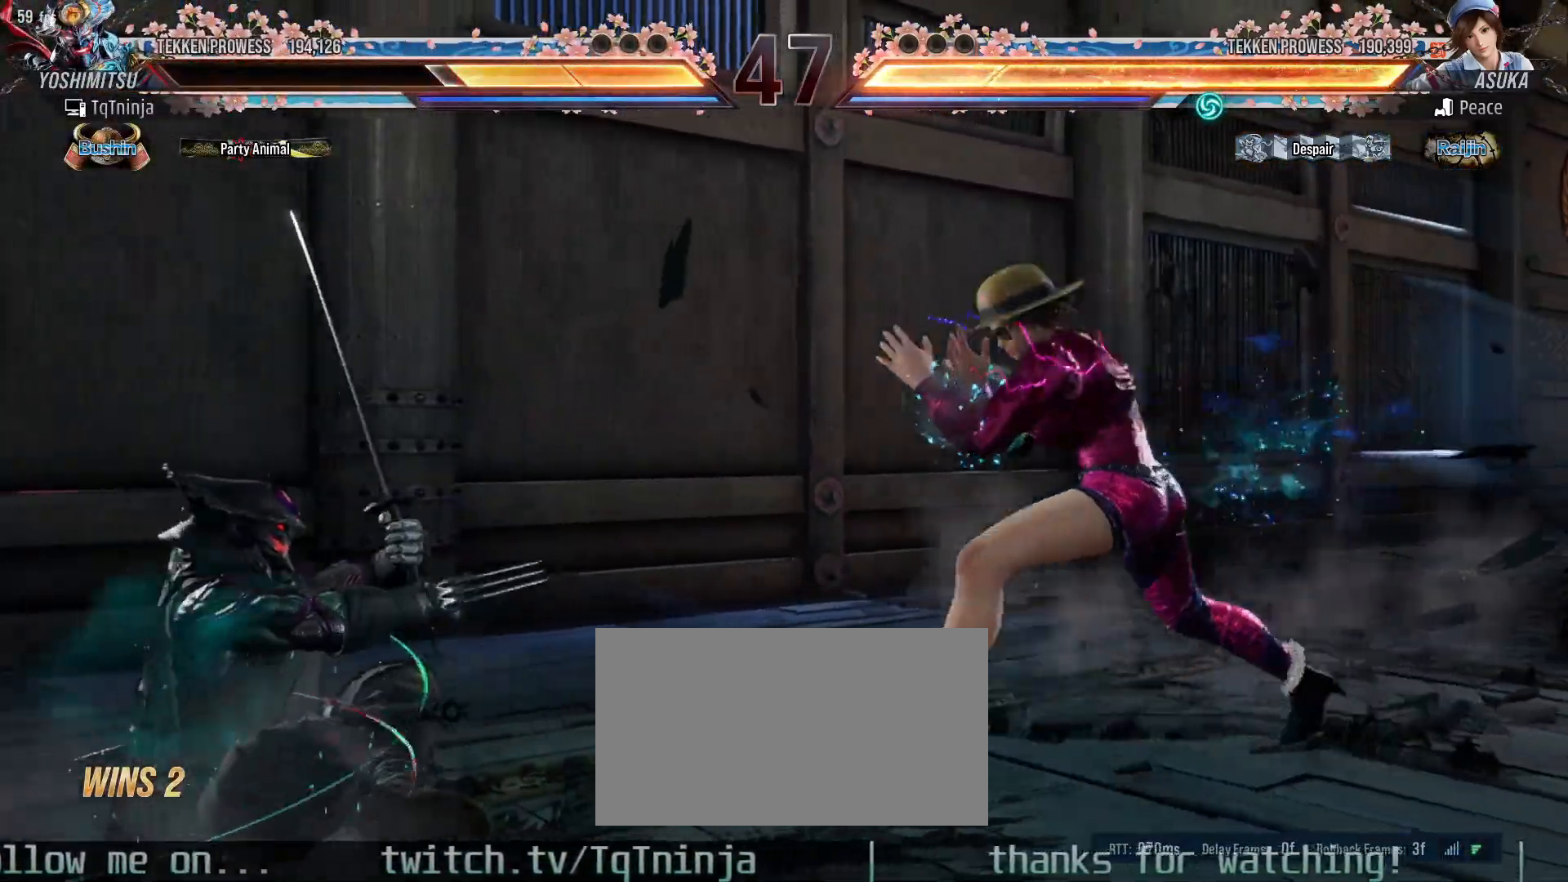
{"buttons": [], "left_stick": "center", "events": [[167, "CROSS", "down"], [217, "CROSS", "up"], [417, "CIRCLE", "down"], [417, "CROSS", "down"], [450, "CROSS", "up"], [467, "CIRCLE", "up"]]}